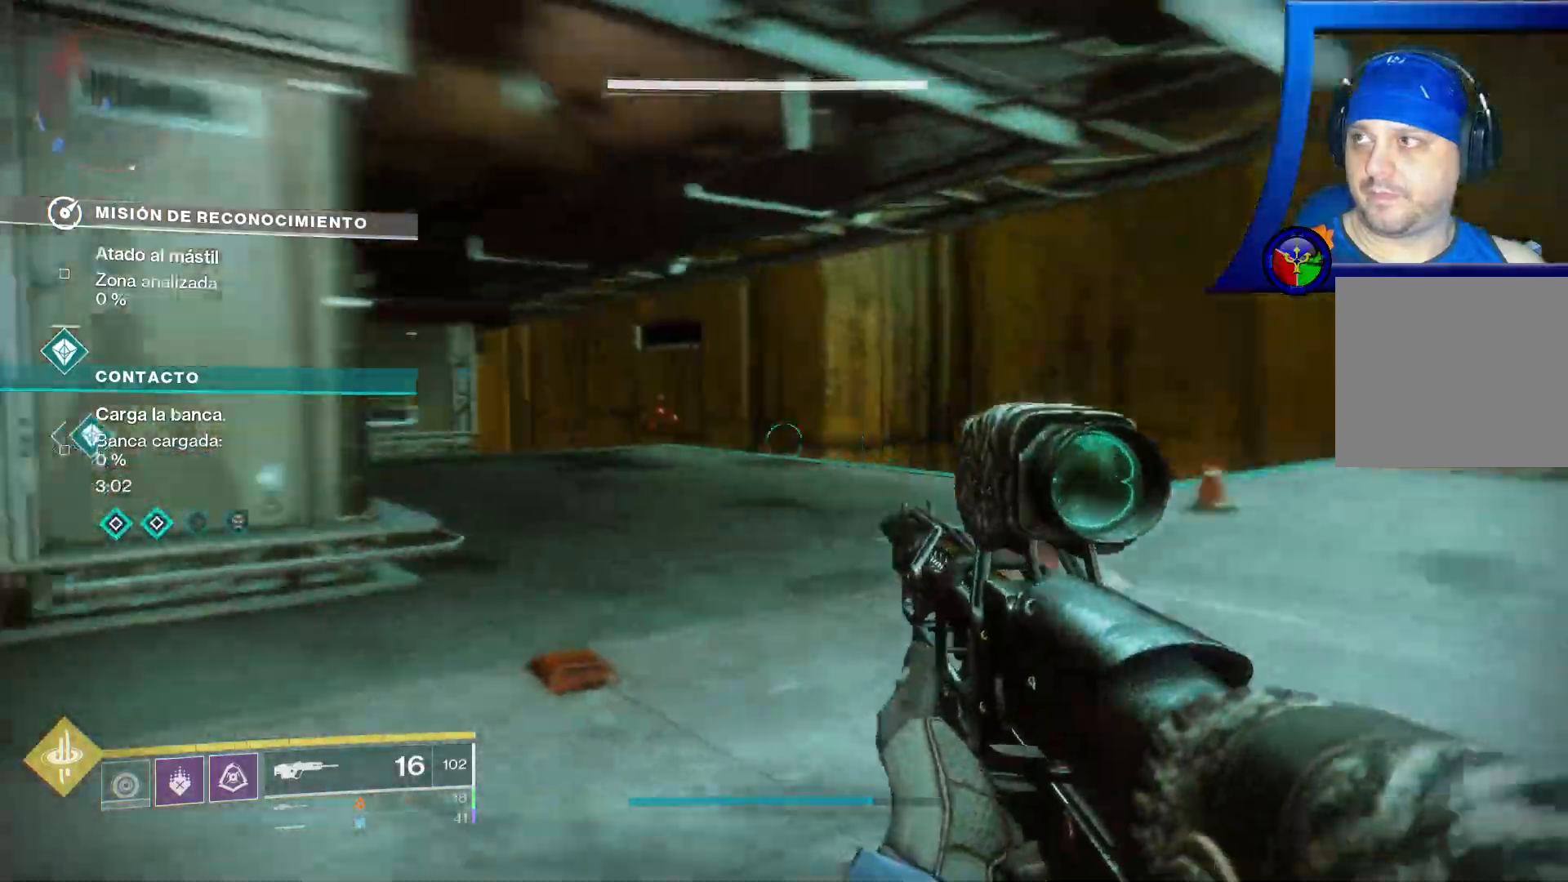
Gameplay with a controller (Xbox layout); each line is a JSON object with the inputs held at the frame after it (dt_ms = milliseconds from this image to that frame). "events" lists button and stick changes between this image and that frame as [ms after this image, input, new state], when the widget could be followed in between. Not read: HOME L3 START.
{"dt_ms": 500, "buttons": [], "left_stick": "right", "right_stick": "left", "events": [[167, "right_stick", "center"], [283, "right_stick", "left"], [350, "left_stick", "right"]]}
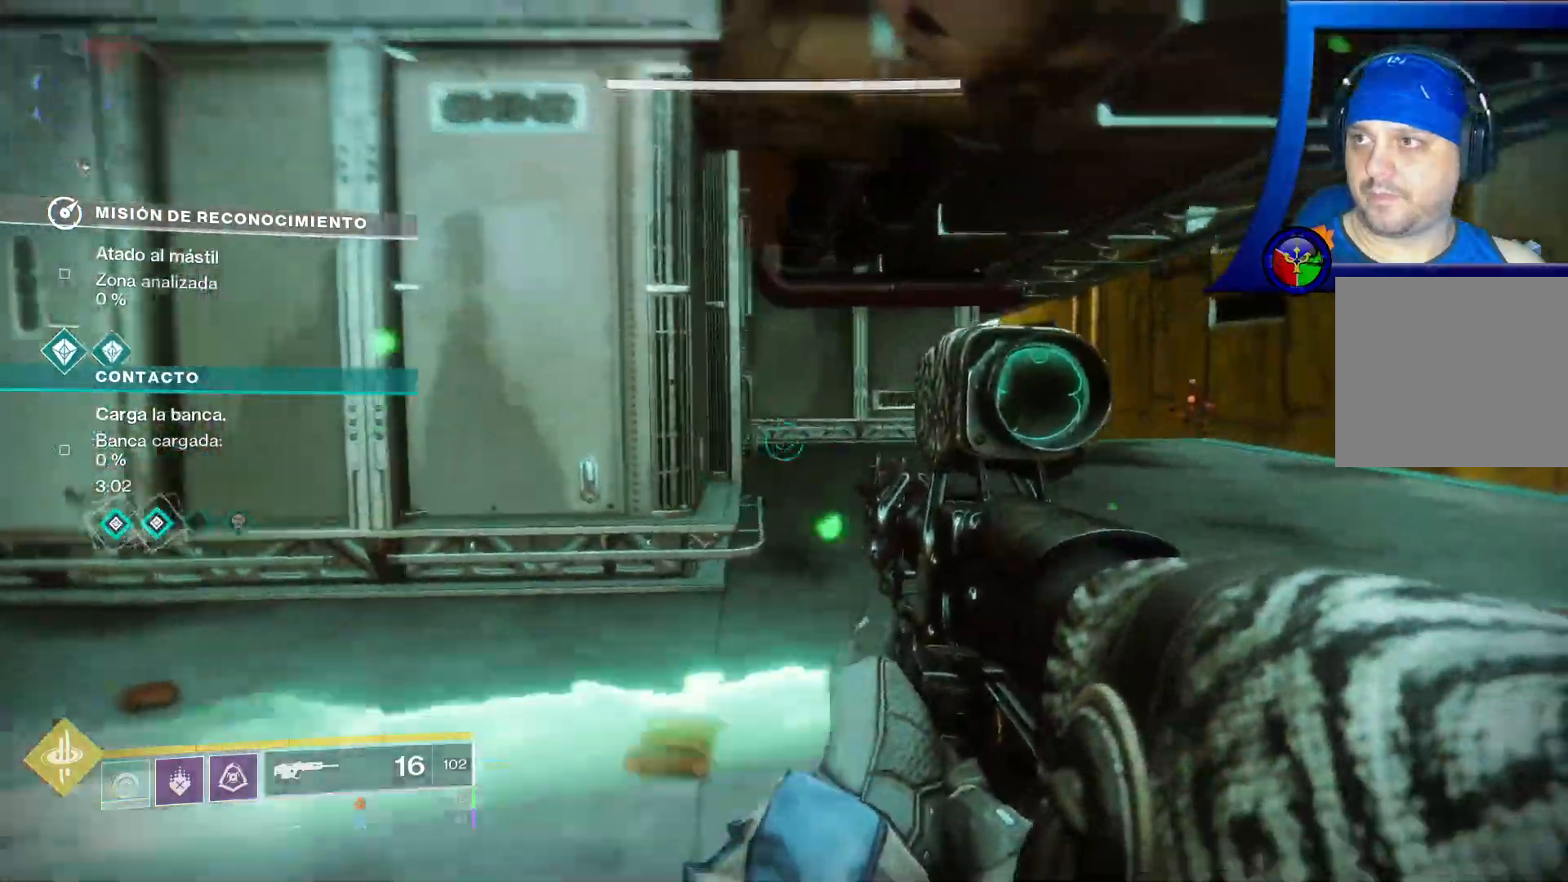
{"dt_ms": 500, "buttons": [], "left_stick": "down-left", "right_stick": "left", "events": [[67, "left_stick", "down"], [267, "left_stick", "down-left"]]}
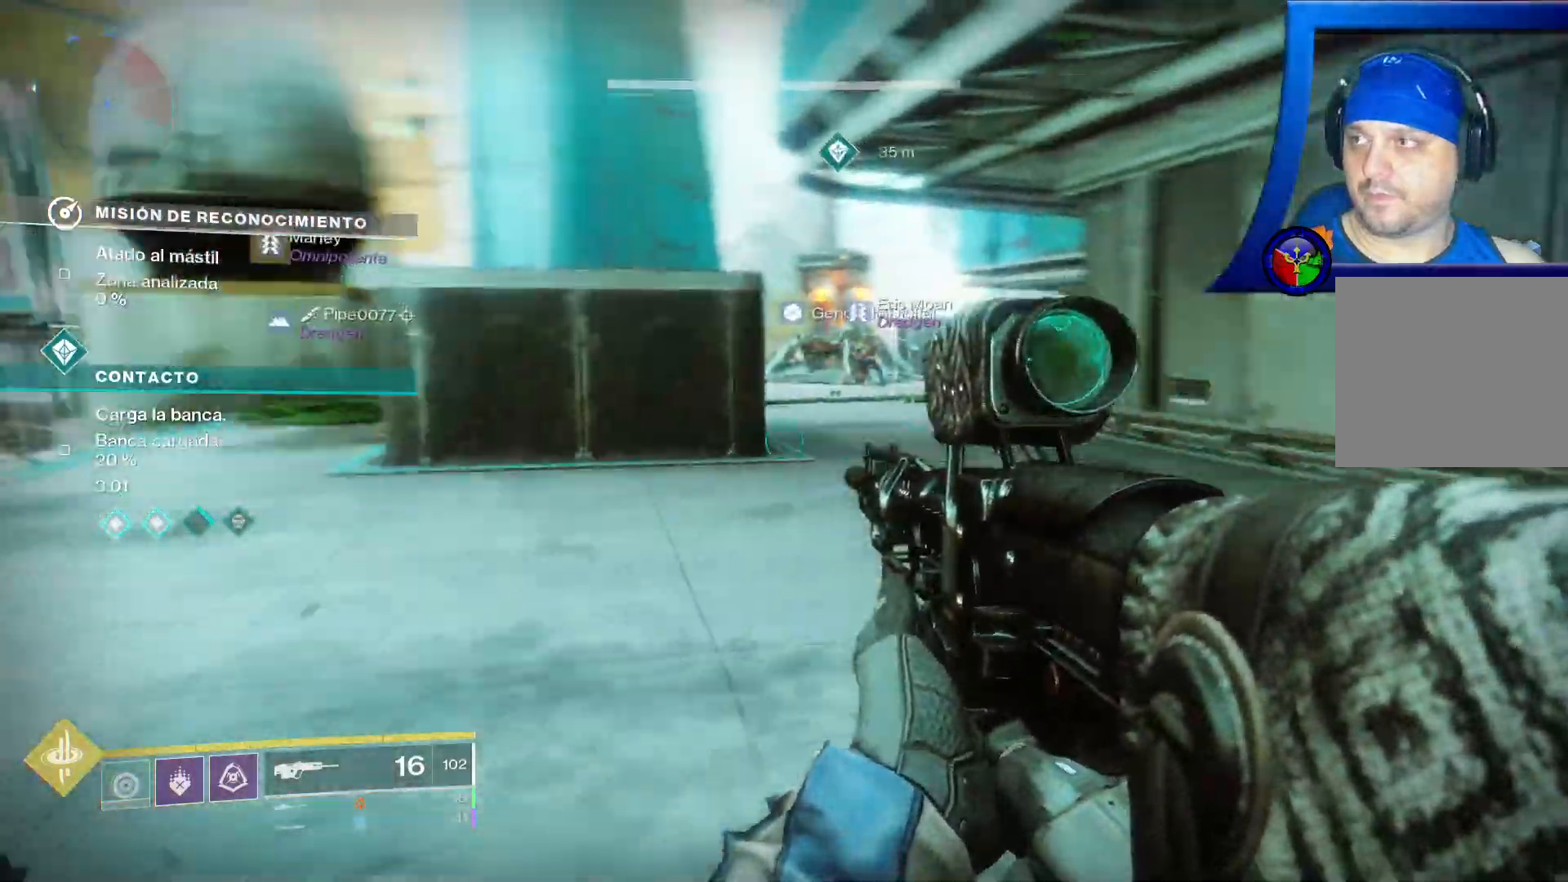
{"dt_ms": 500, "buttons": [], "left_stick": "center", "right_stick": "center"}
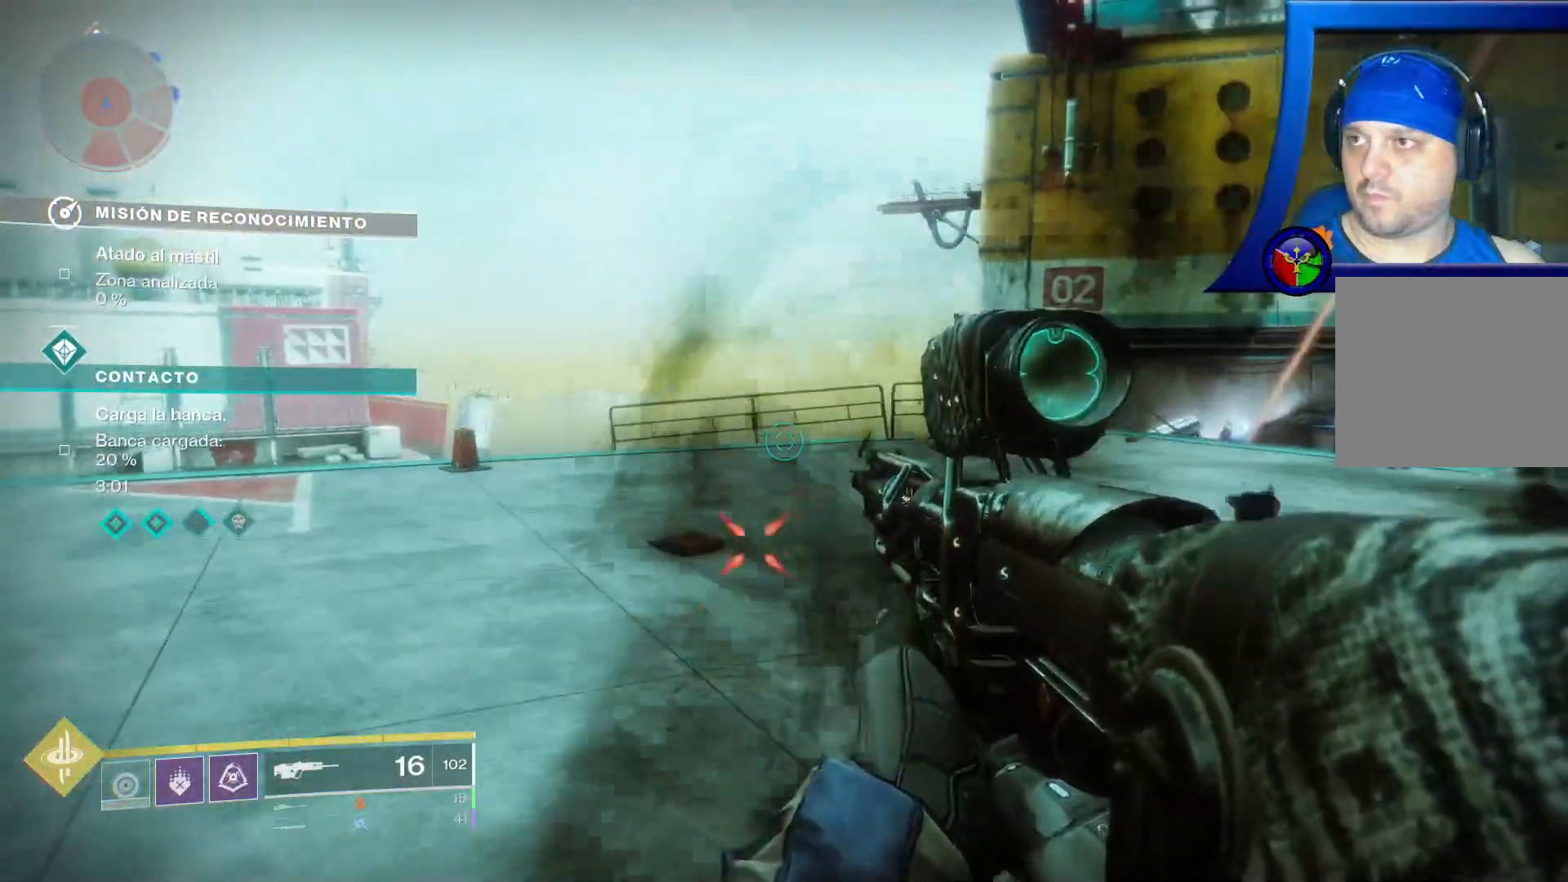
{"dt_ms": 500, "buttons": [], "left_stick": "down-left", "right_stick": "center", "events": [[83, "left_stick", "up"], [133, "right_stick", "right"], [183, "right_stick", "up-right"], [433, "left_stick", "down-left"], [433, "right_stick", "center"]]}
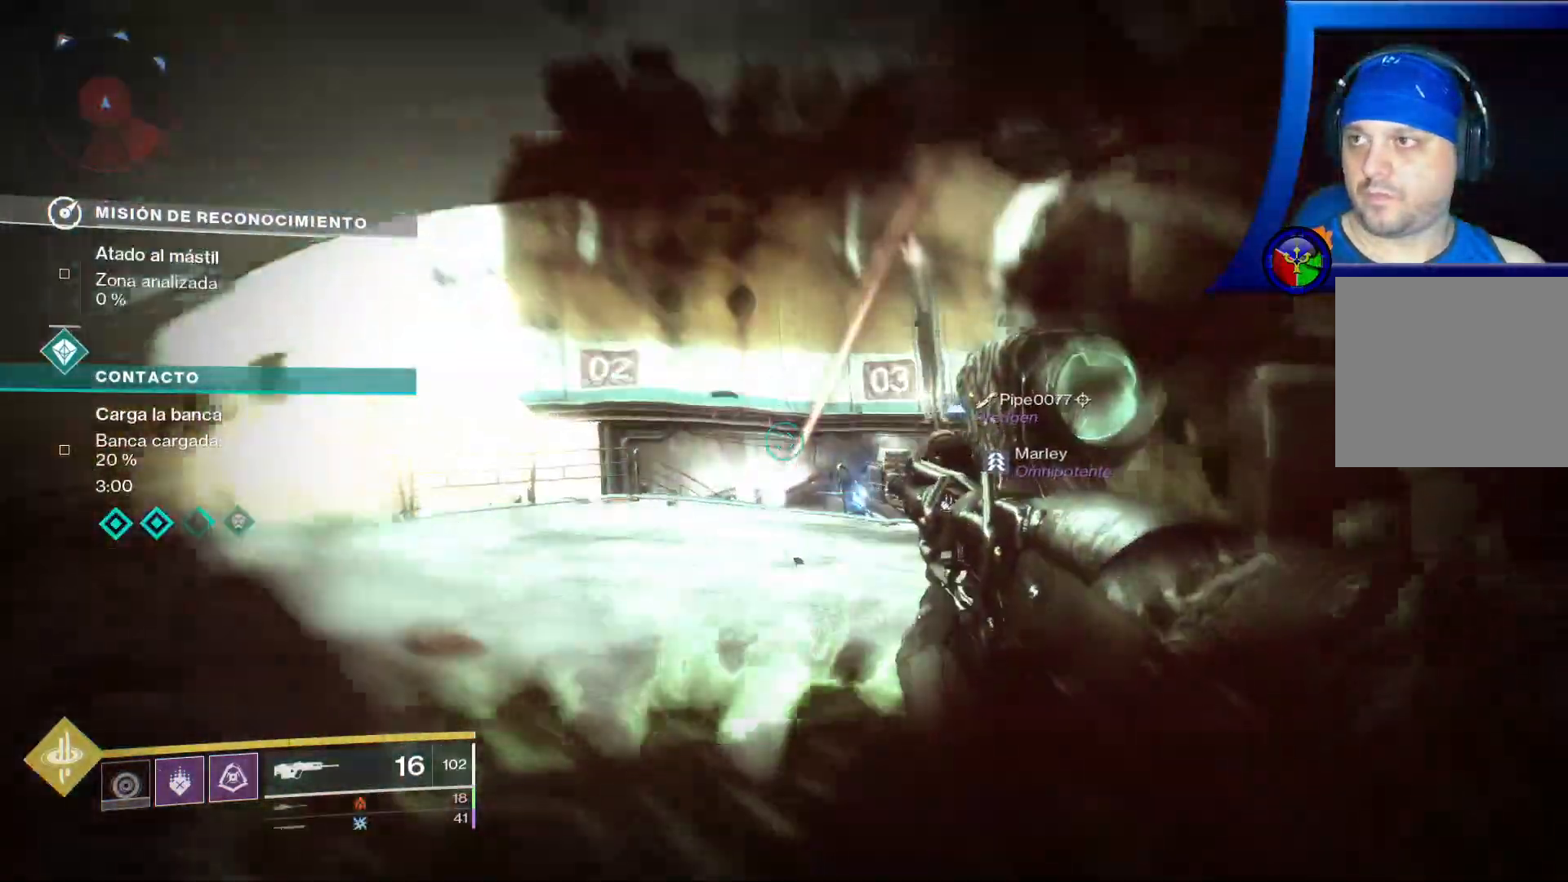
{"dt_ms": 500, "buttons": [], "left_stick": "down-left", "right_stick": "center", "events": [[50, "right_stick", "down-left"], [267, "right_stick", "center"], [367, "B", "down"], [467, "B", "up"]]}
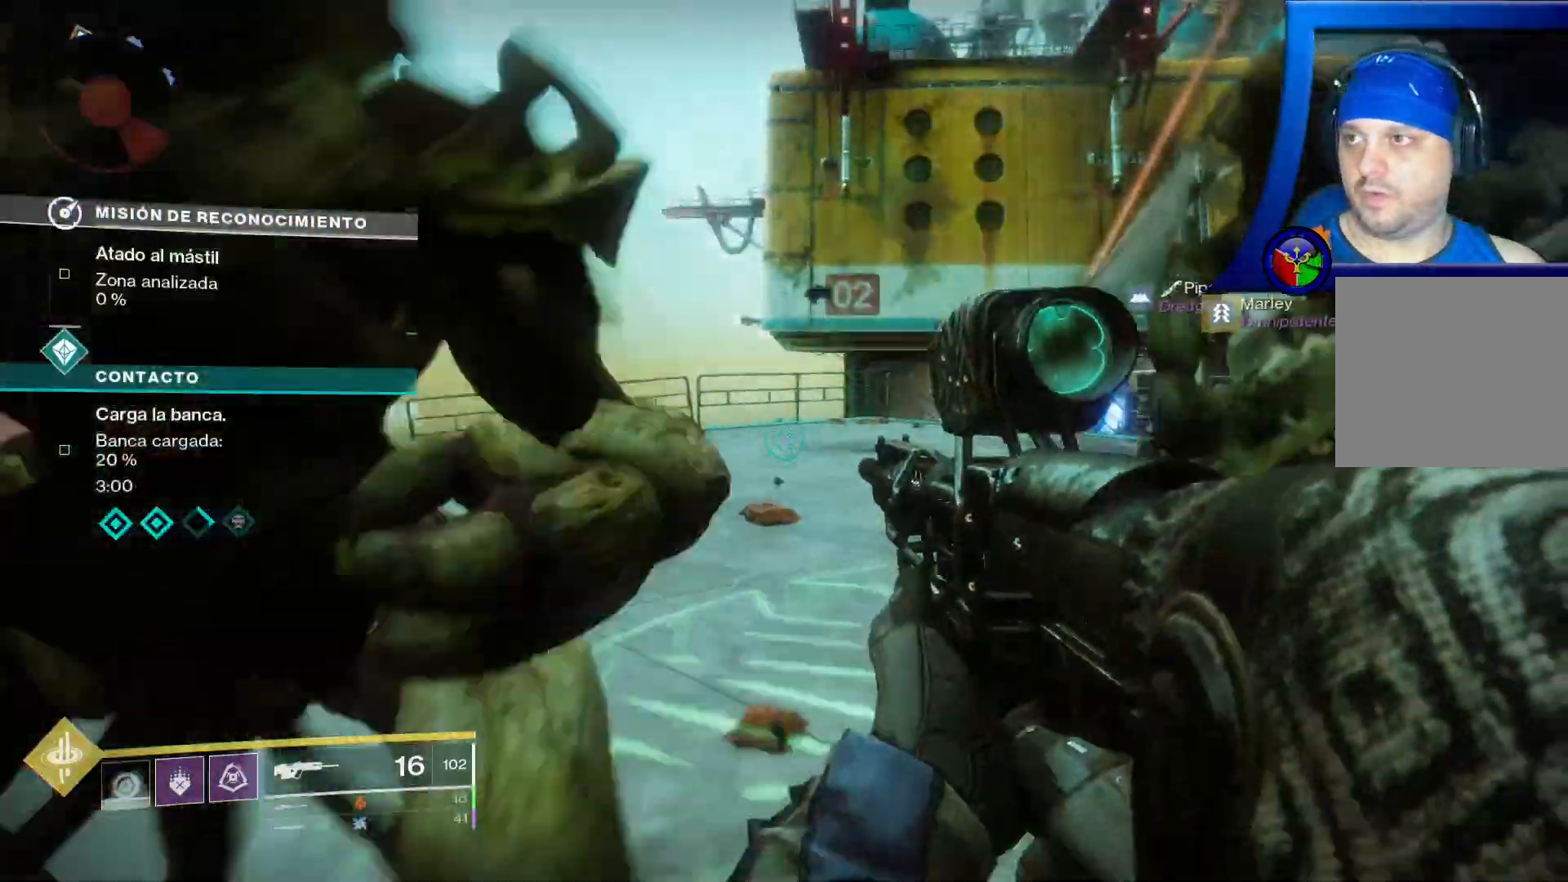
{"dt_ms": 500, "buttons": [], "left_stick": "down-left", "right_stick": "down-right", "events": [[33, "B", "down"], [133, "B", "up"], [450, "right_stick", "down-right"]]}
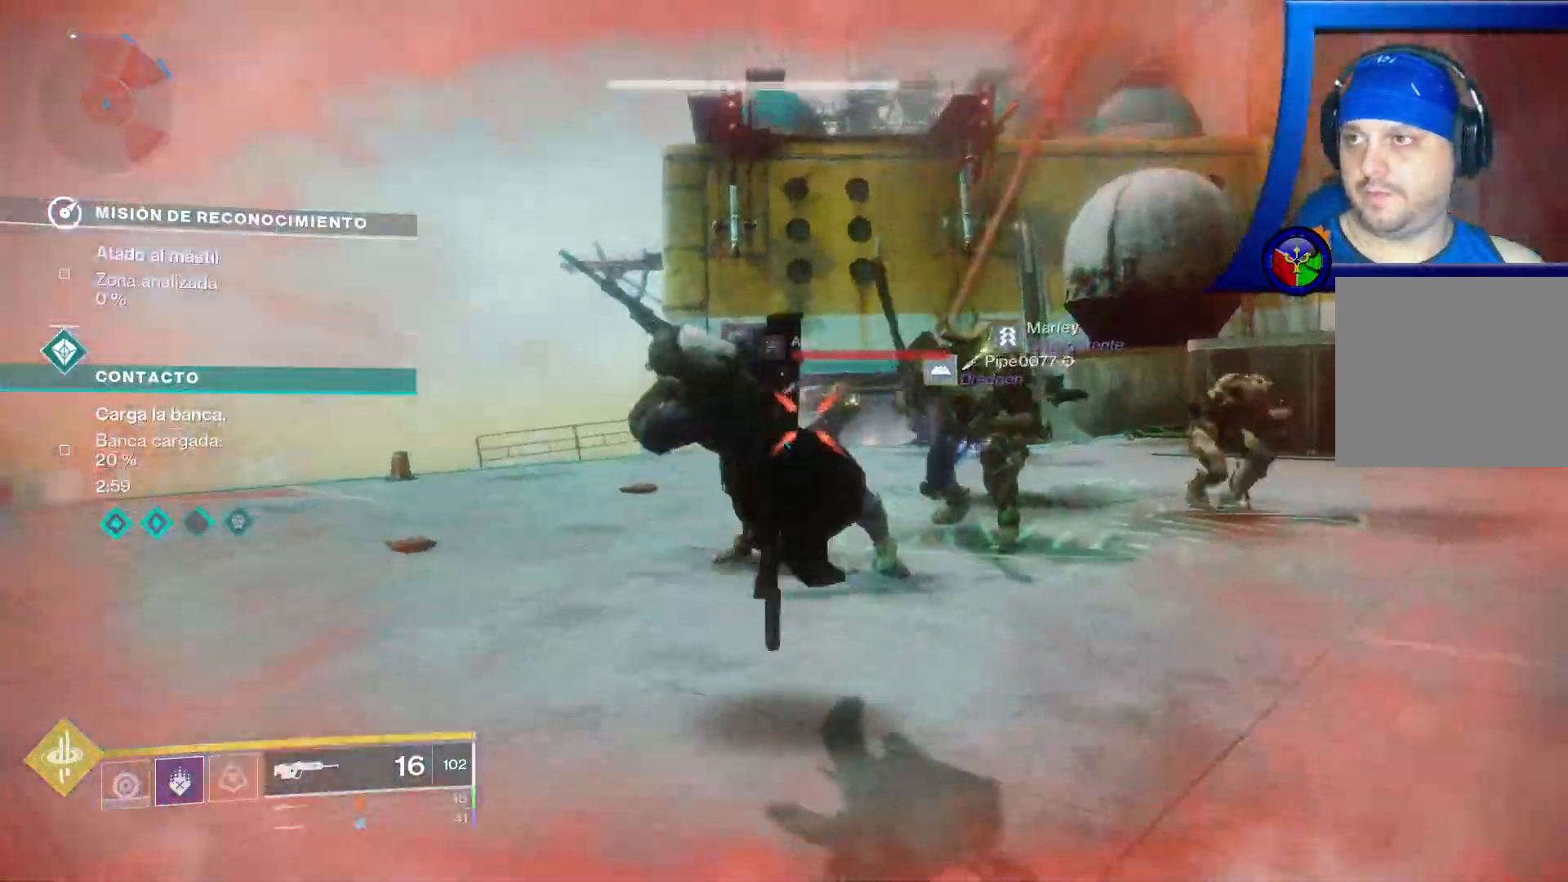
{"dt_ms": 500, "buttons": [], "left_stick": "down-left", "right_stick": "up-right", "events": [[200, "right_stick", "right"], [300, "right_stick", "up-right"]]}
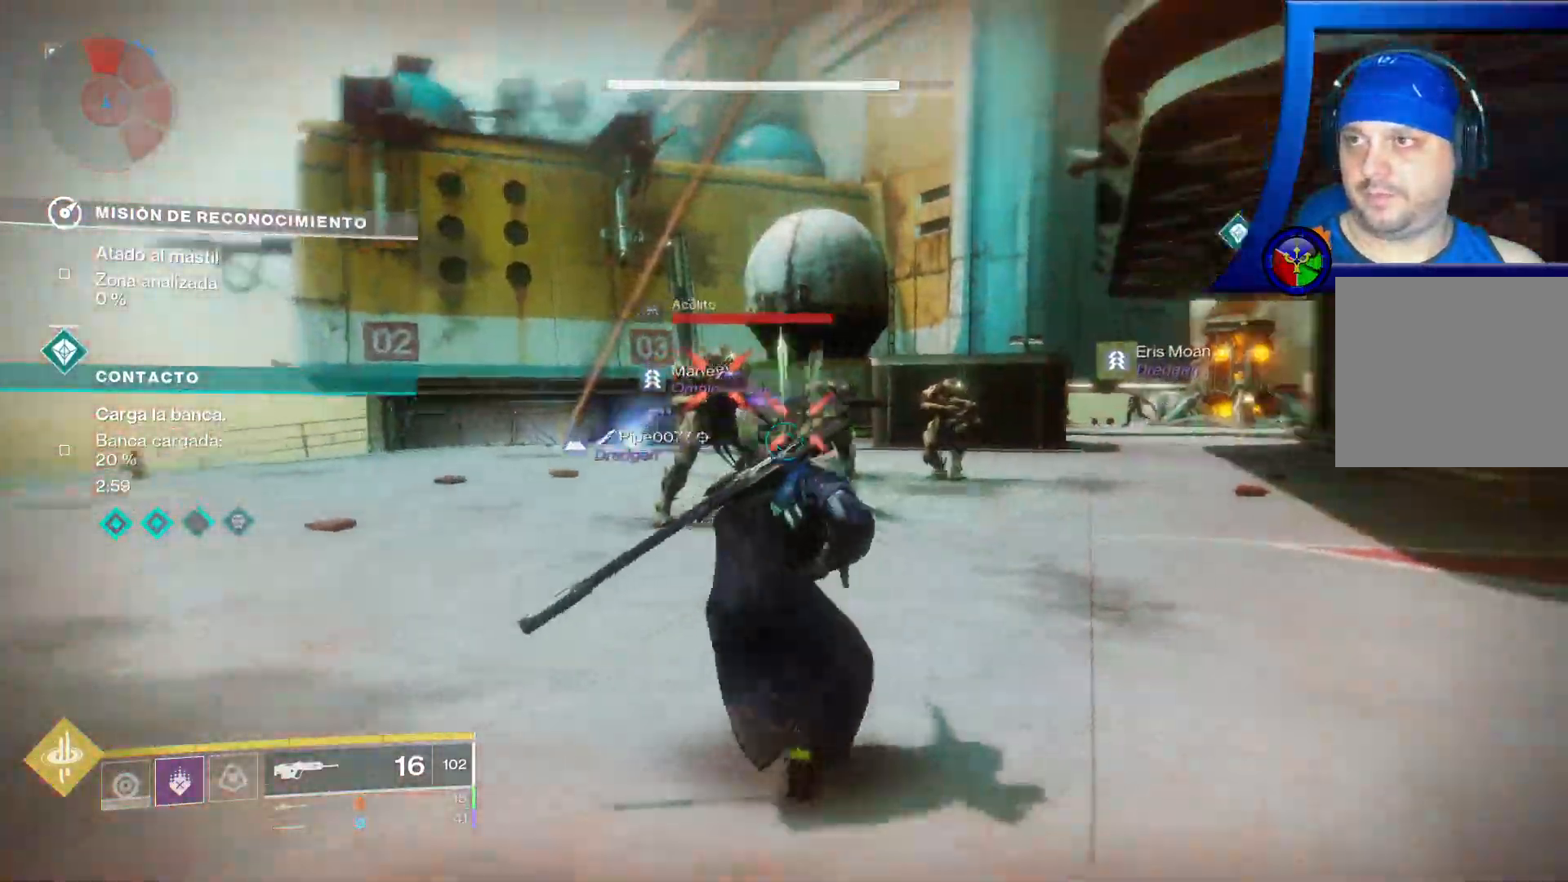
{"dt_ms": 500, "buttons": [], "left_stick": "down-left", "right_stick": "center", "events": [[33, "right_stick", "right"], [133, "right_stick", "center"], [367, "R2", "down"], [500, "R2", "up"]]}
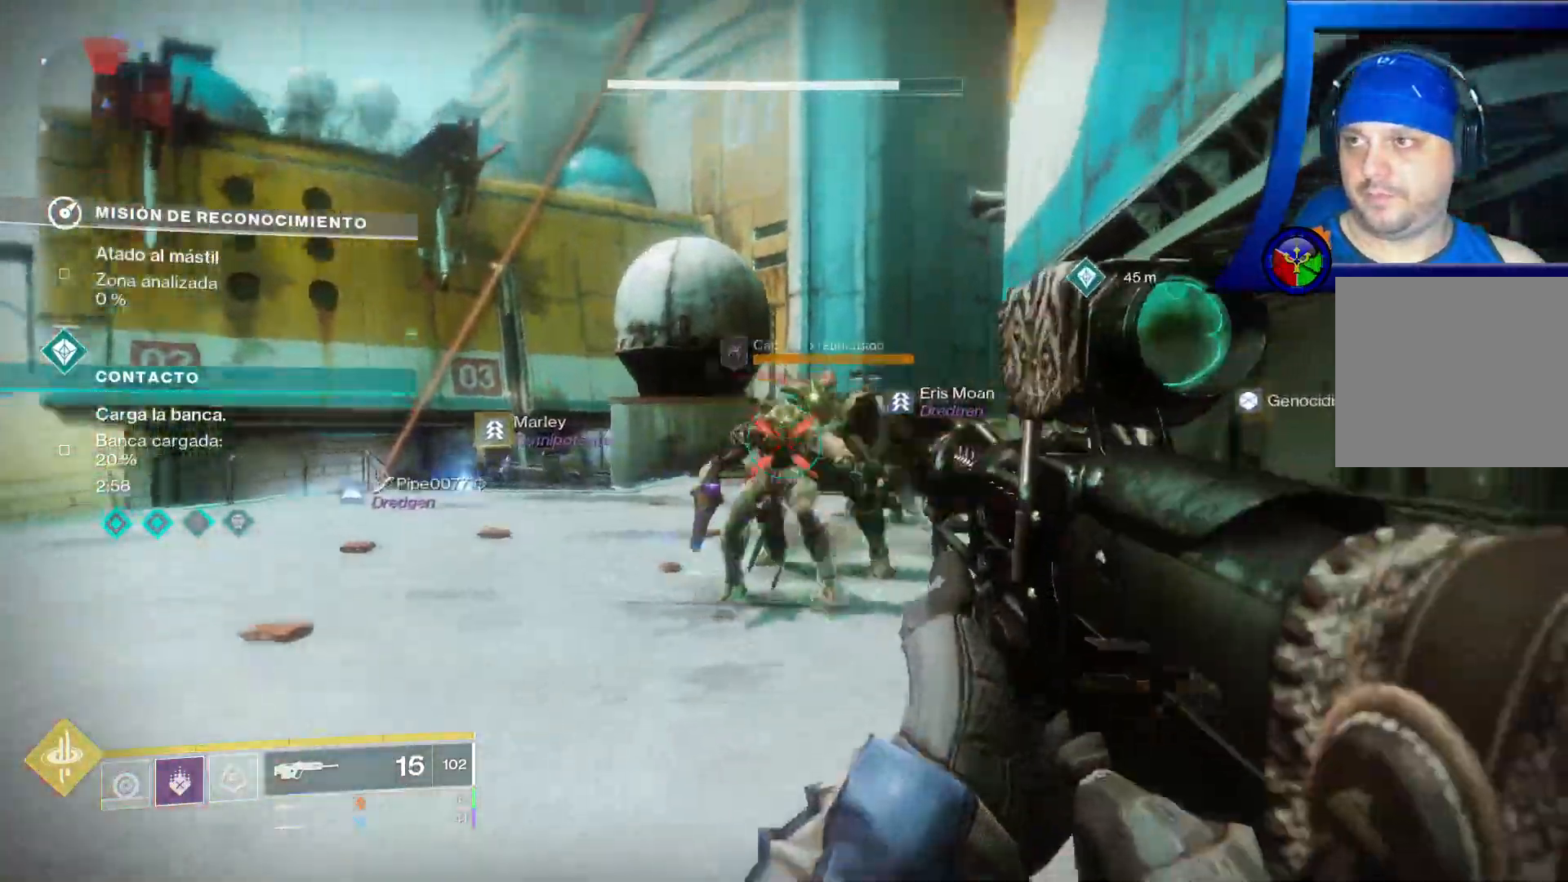
{"dt_ms": 500, "buttons": ["R2"], "left_stick": "up-left", "right_stick": "center", "events": [[33, "R2", "down"], [83, "right_stick", "right"], [167, "left_stick", "up"], [350, "right_stick", "center"], [467, "left_stick", "up-left"]]}
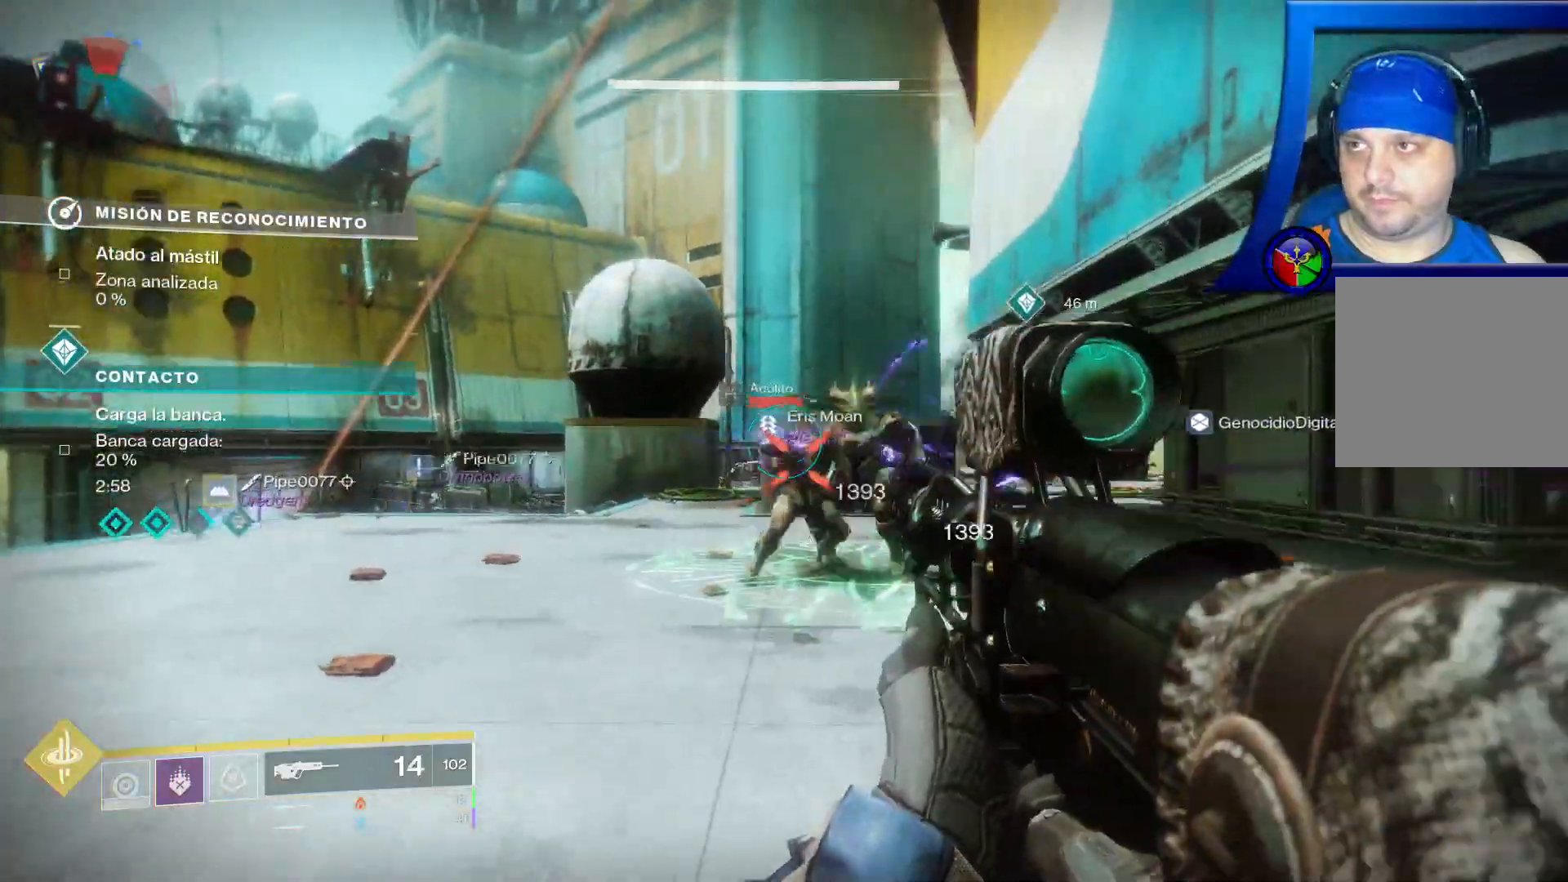
{"dt_ms": 500, "buttons": [], "left_stick": "up-left", "right_stick": "right", "events": [[117, "R2", "up"], [117, "right_stick", "down-right"], [167, "R2", "down"], [233, "right_stick", "center"], [250, "R2", "up"], [317, "R2", "down"], [433, "R2", "up"], [483, "right_stick", "right"]]}
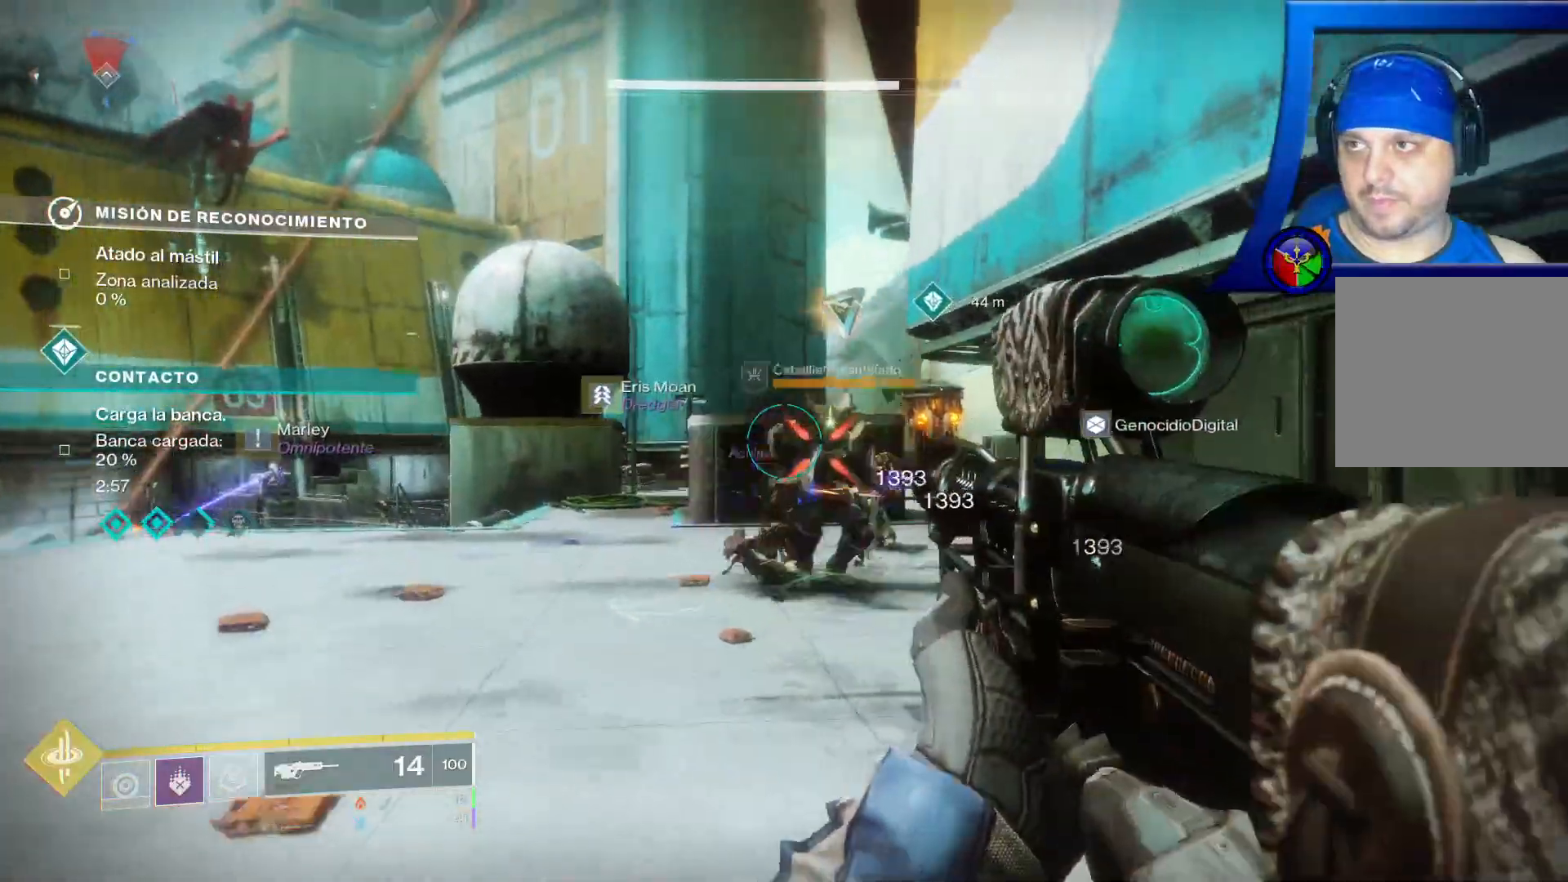
{"dt_ms": 500, "buttons": [], "left_stick": "center", "right_stick": "center", "events": [[83, "left_stick", "left"], [133, "right_stick", "center"], [150, "R2", "down"], [317, "R2", "up"], [367, "right_stick", "right"], [400, "R2", "down"], [417, "left_stick", "center"], [483, "right_stick", "center"], [500, "R2", "up"]]}
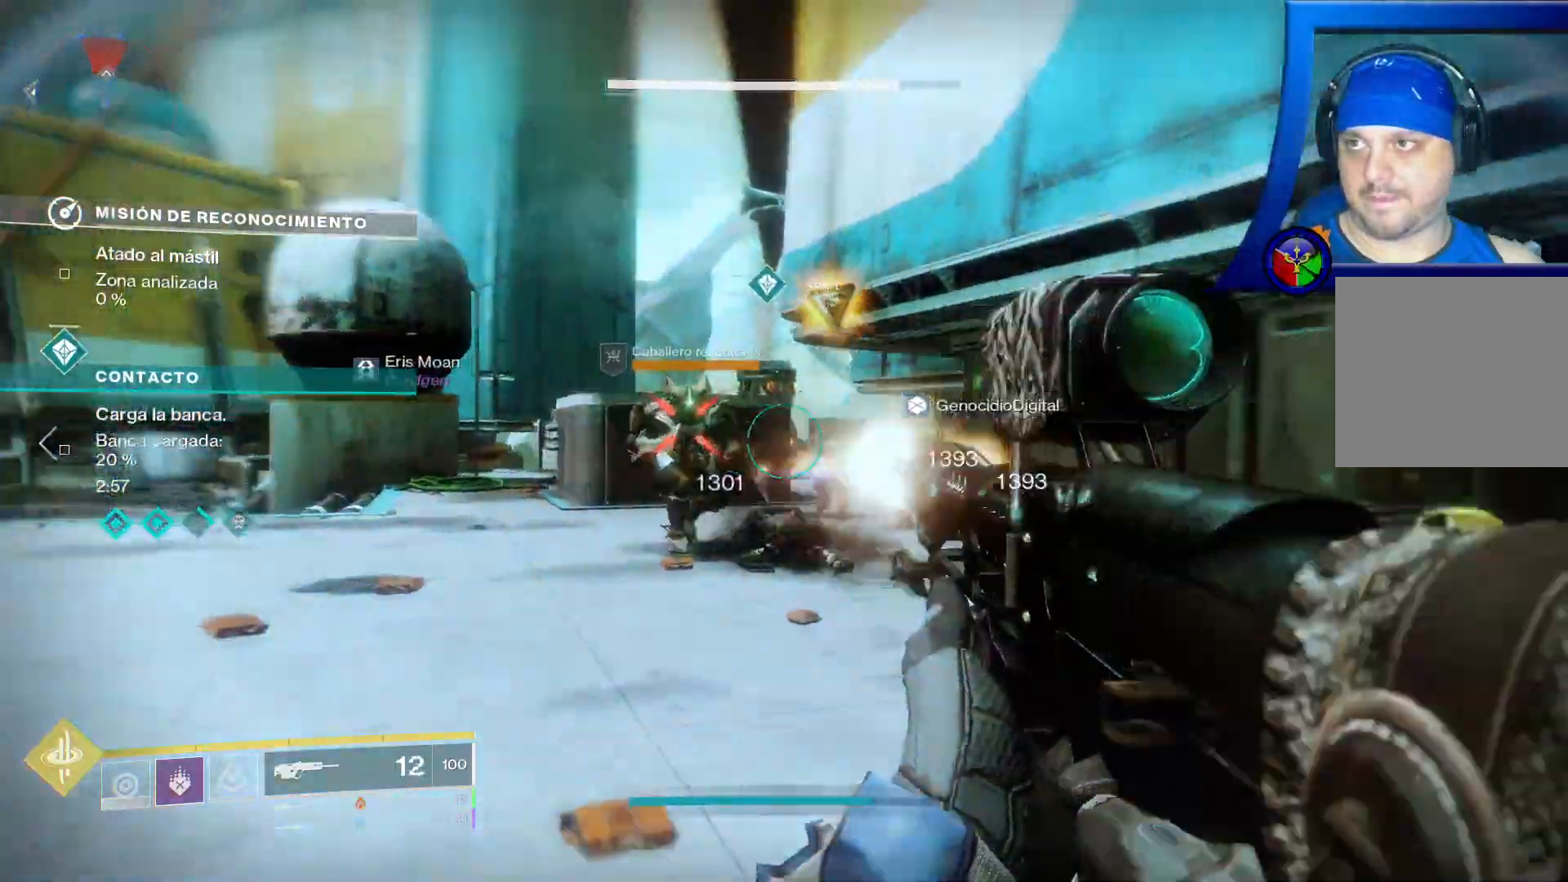
{"dt_ms": 500, "buttons": [], "left_stick": "up-left", "right_stick": "center", "events": [[67, "R2", "down"], [100, "left_stick", "left"], [150, "left_stick", "up-left"], [200, "R2", "up"], [200, "right_stick", "left"], [300, "R2", "down"], [417, "right_stick", "center"], [483, "R2", "up"]]}
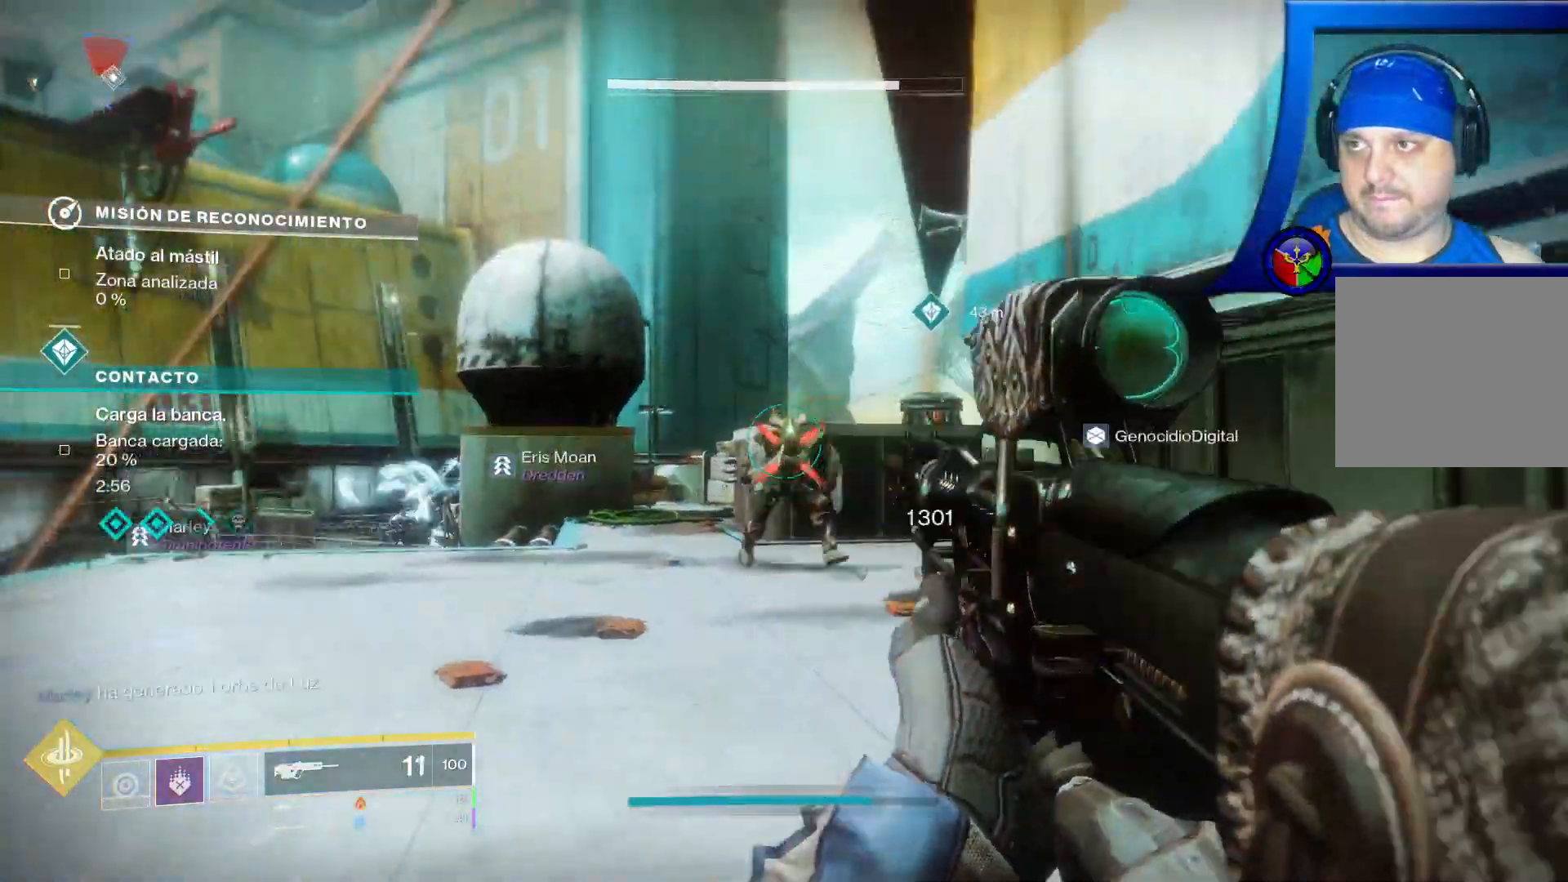
{"dt_ms": 500, "buttons": ["R2"], "left_stick": "up-right", "right_stick": "left"}
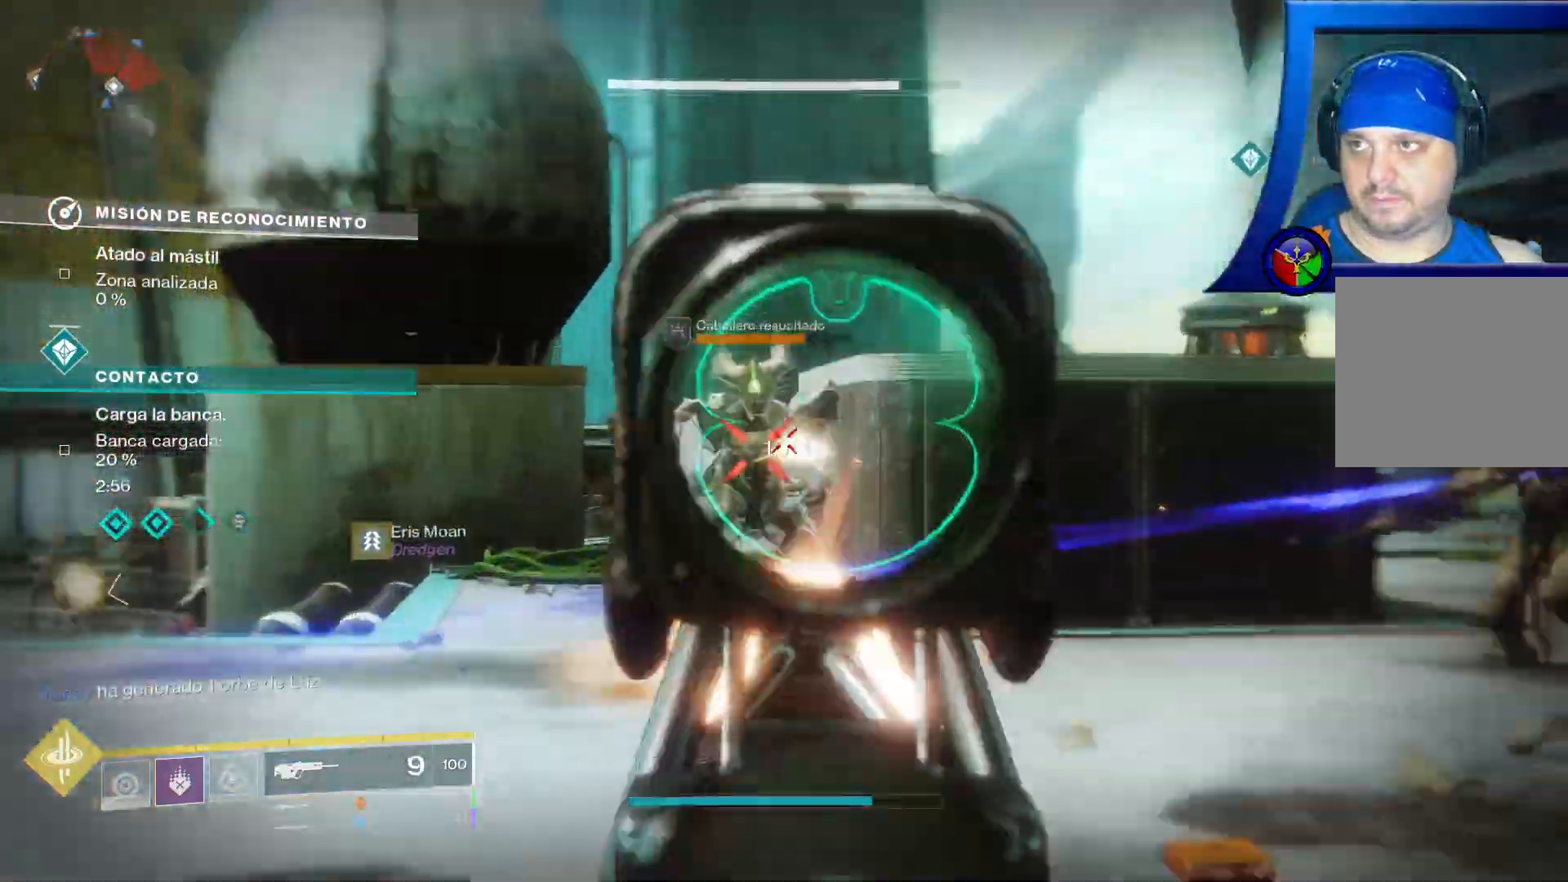
{"dt_ms": 1000, "buttons": [], "left_stick": "down-left", "right_stick": "center"}
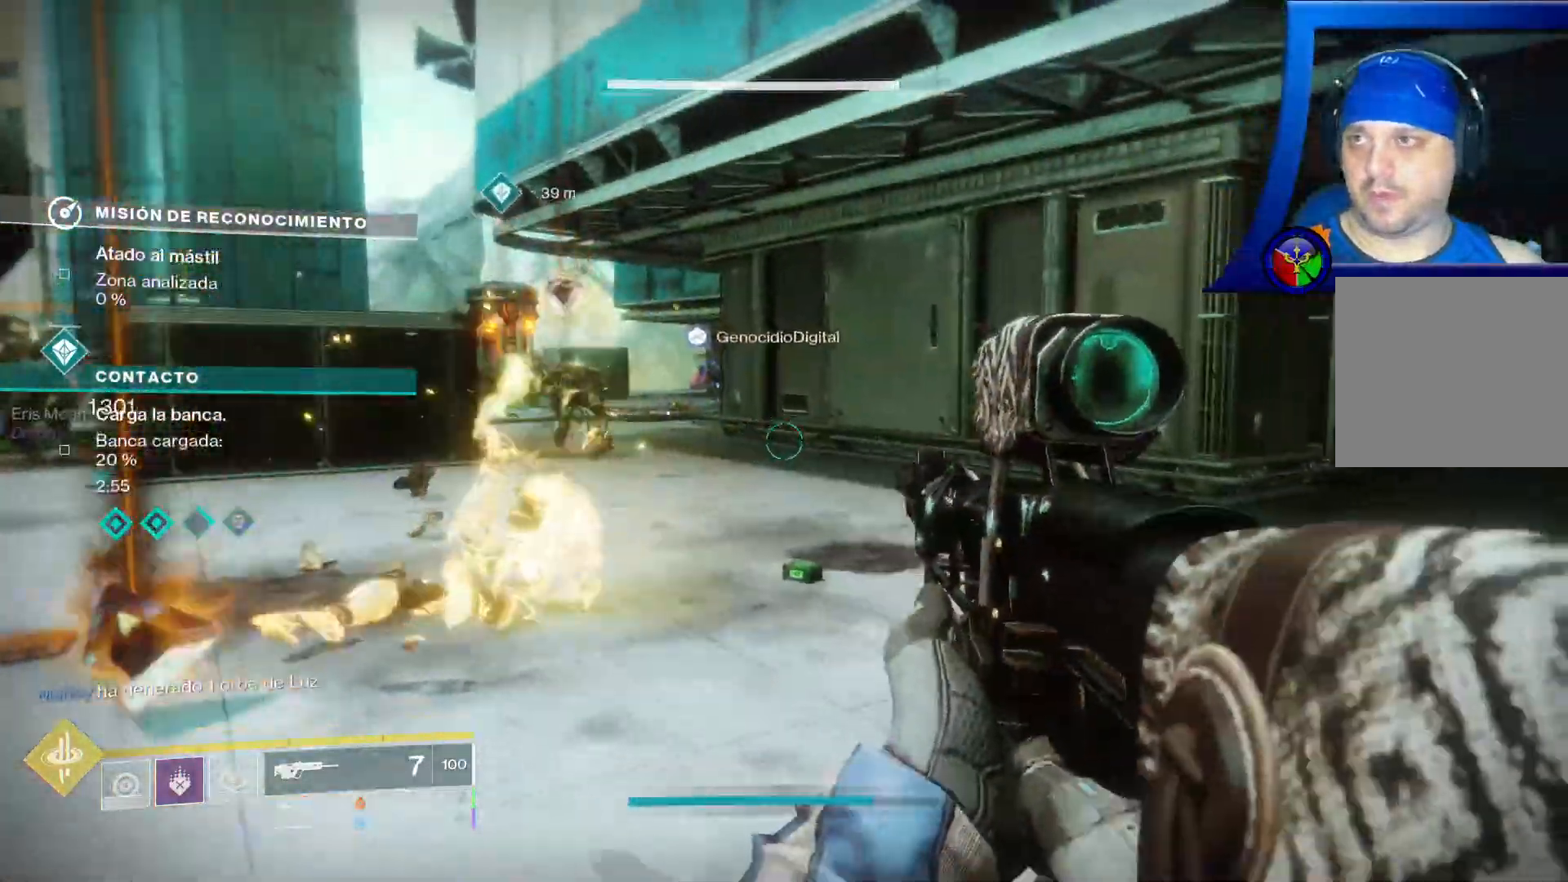
{"dt_ms": 500, "buttons": [], "left_stick": "up-left", "right_stick": "down-right", "events": [[17, "right_stick", "left"], [150, "left_stick", "up-left"], [233, "right_stick", "center"], [283, "R2", "down"], [467, "R2", "up"], [483, "right_stick", "down-right"]]}
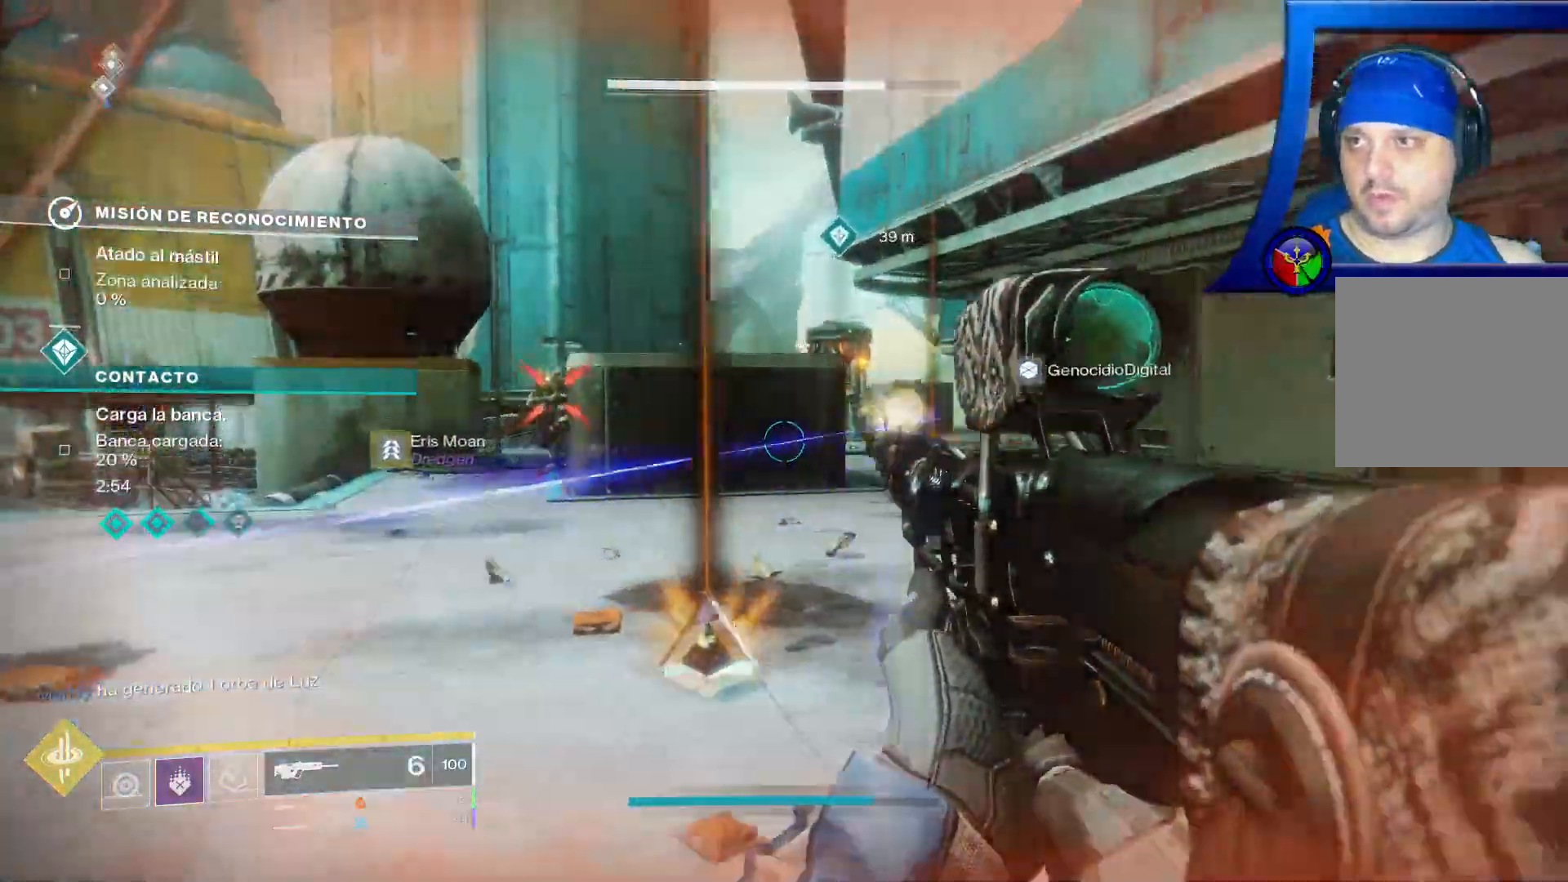
{"dt_ms": 500, "buttons": [], "left_stick": "up-left", "right_stick": "center", "events": [[17, "right_stick", "right"], [183, "right_stick", "center"]]}
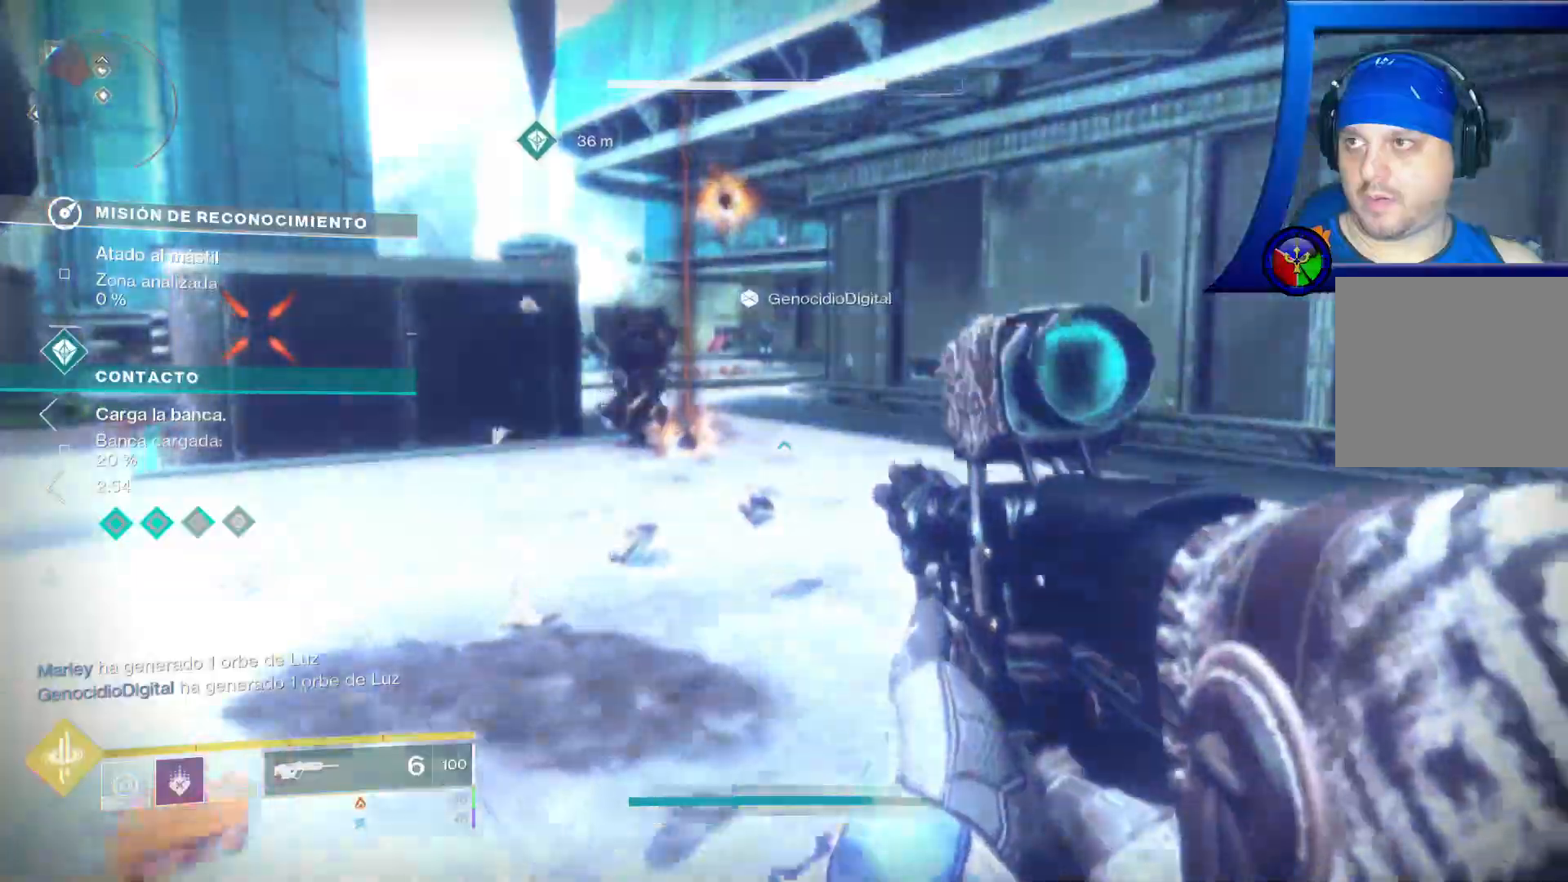
{"dt_ms": 500, "buttons": [], "left_stick": "down-right", "right_stick": "center", "events": [[233, "right_stick", "left"], [250, "left_stick", "down"], [317, "right_stick", "up-left"], [467, "left_stick", "down-right"], [467, "right_stick", "center"]]}
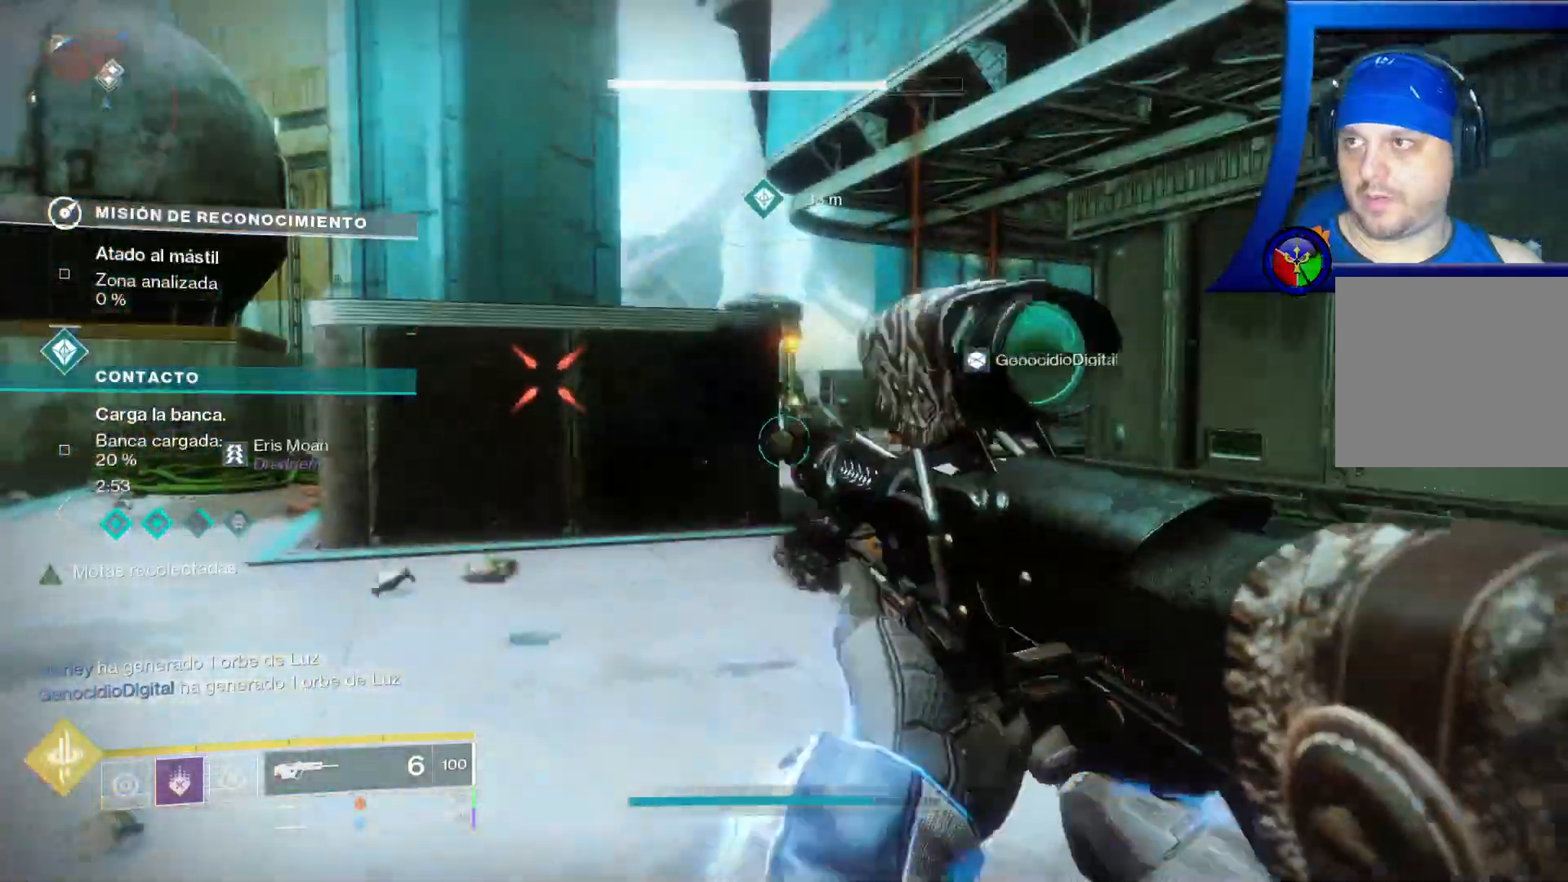
{"dt_ms": 500, "buttons": [], "left_stick": "down-right", "right_stick": "down-left"}